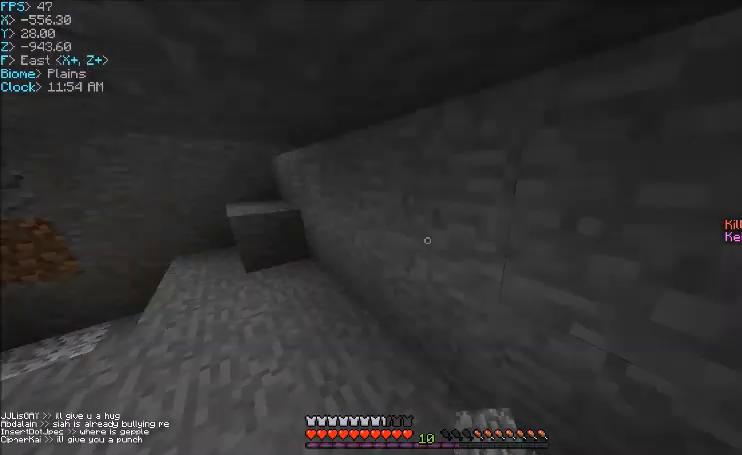
Gameplay with keyboard and mouse; each line is a JSON object with the keys and mouse buttons held at the frame after it. "events" lists presses ("down") and releases ("up") of "a", "d", "s", "w", "mouse_left" and "mouse_right" between this image and that frame as [ms after this image, input, new state], when the widget could be followed in between. "mouse_left", "mouse_right" = the "left", "right" buttons of the "mouse" list. No other keys are recorded. Fast repeated clicks can show as one long hold. Mouse movement is not recorded.
{"keys": ["w"], "mouse": [], "events": [[33, "a", "down"], [267, "a", "up"]]}
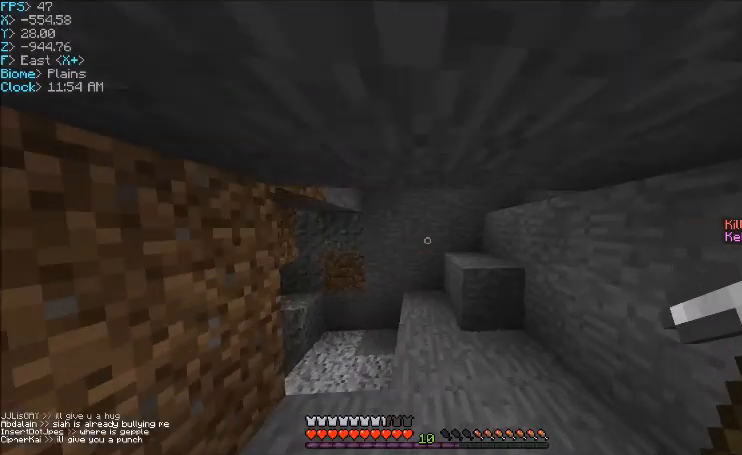
{"keys": ["w"], "mouse": [], "events": []}
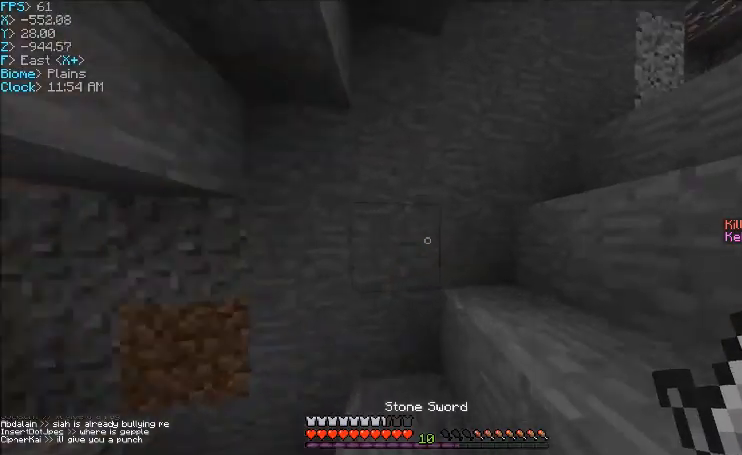
{"keys": ["w"], "mouse": [], "events": []}
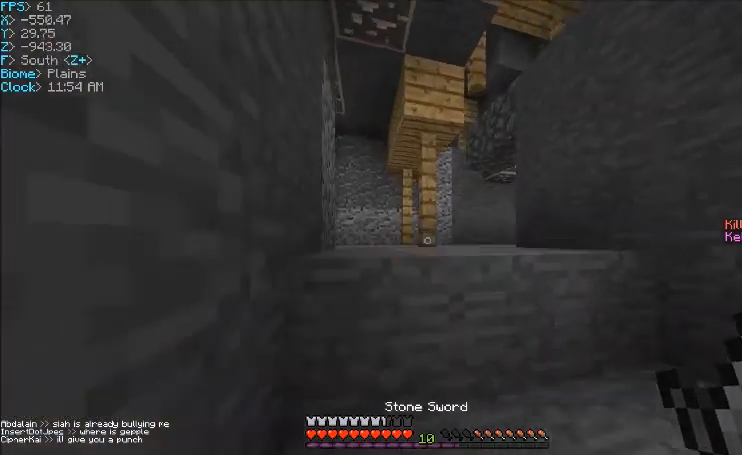
{"keys": ["w"], "mouse": [], "events": []}
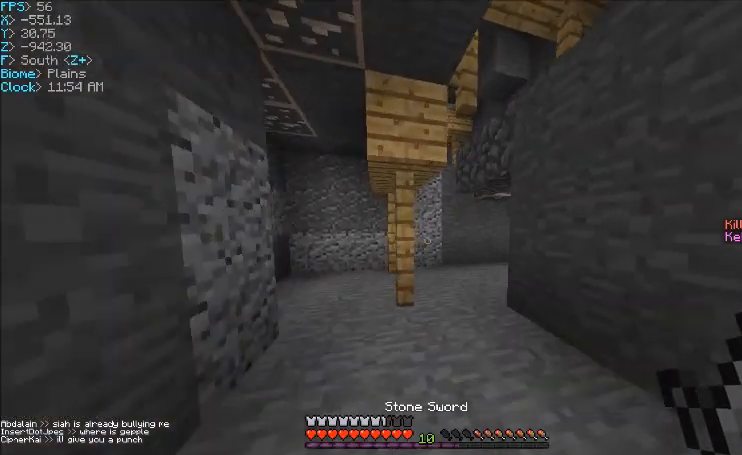
{"keys": ["w"], "mouse": [], "events": []}
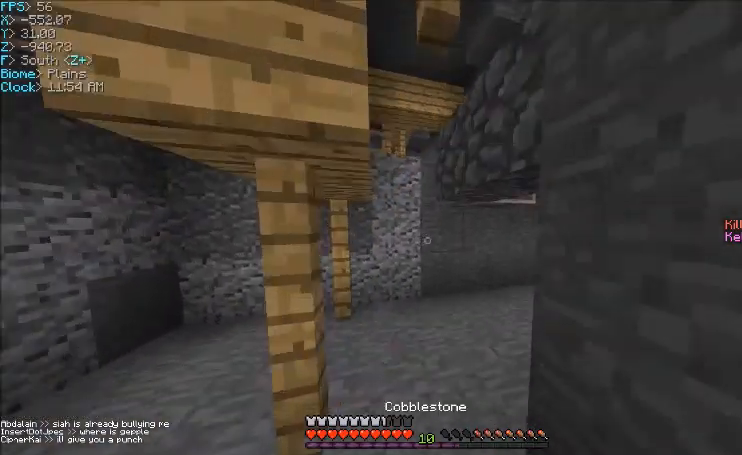
{"keys": ["w"], "mouse": [], "events": [[101, "a", "down"], [334, "a", "up"]]}
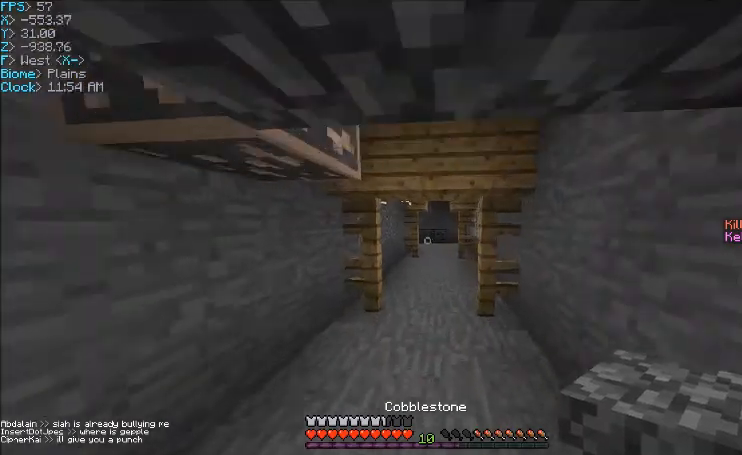
{"keys": ["d", "w"], "mouse": ["left"], "events": [[434, "mouse_left", "down"], [501, "d", "down"]]}
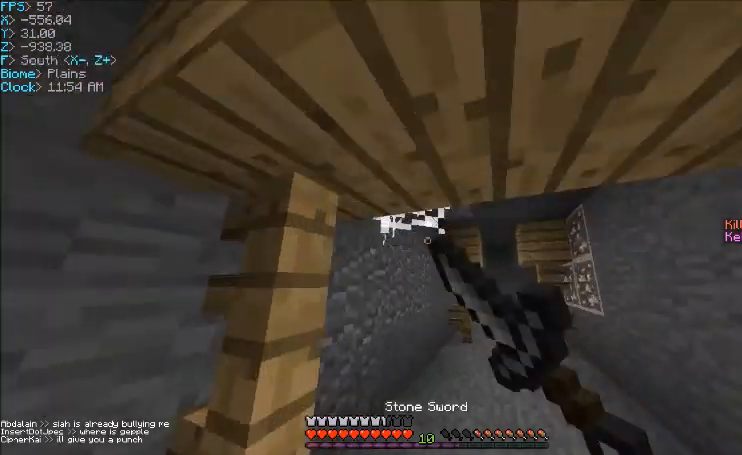
{"keys": [], "mouse": ["left"], "events": [[33, "w", "up"], [133, "d", "up"]]}
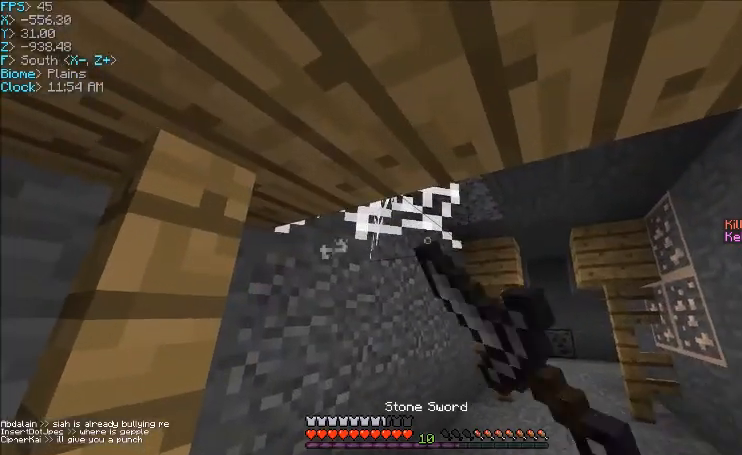
{"keys": [], "mouse": ["left"], "events": []}
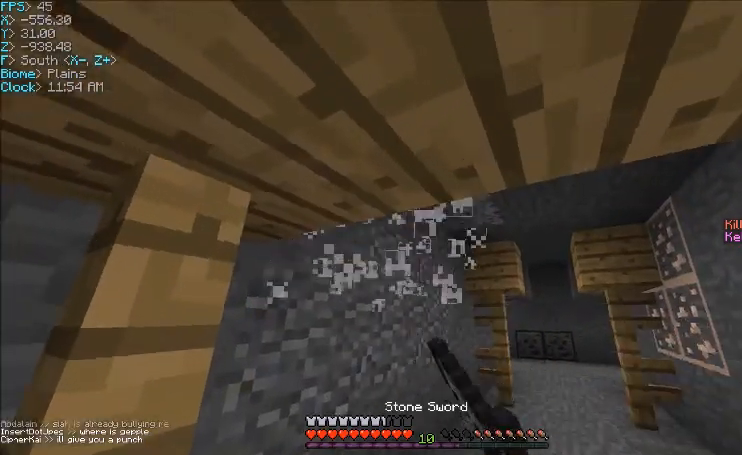
{"keys": ["d", "w"], "mouse": [], "events": [[101, "w", "down"], [134, "mouse_left", "up"], [201, "a", "down"], [334, "a", "up"], [468, "d", "down"]]}
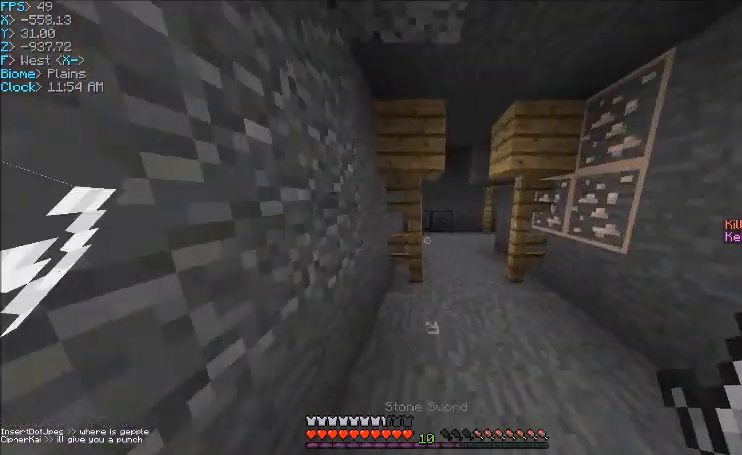
{"keys": ["w"], "mouse": [], "events": [[133, "d", "up"]]}
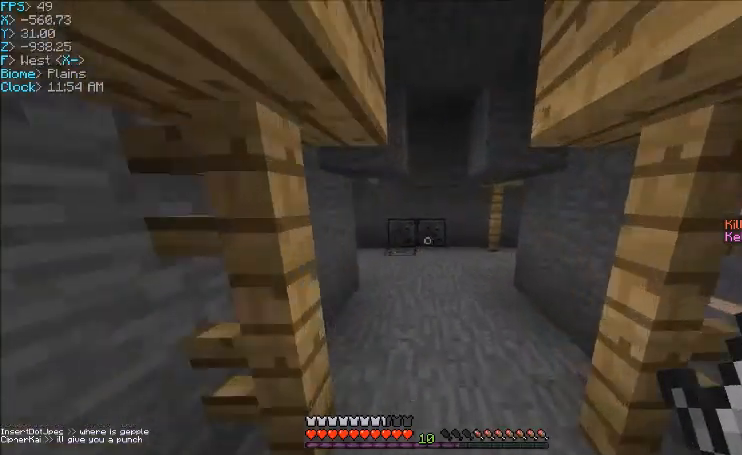
{"keys": ["d", "w"], "mouse": [], "events": [[300, "d", "down"]]}
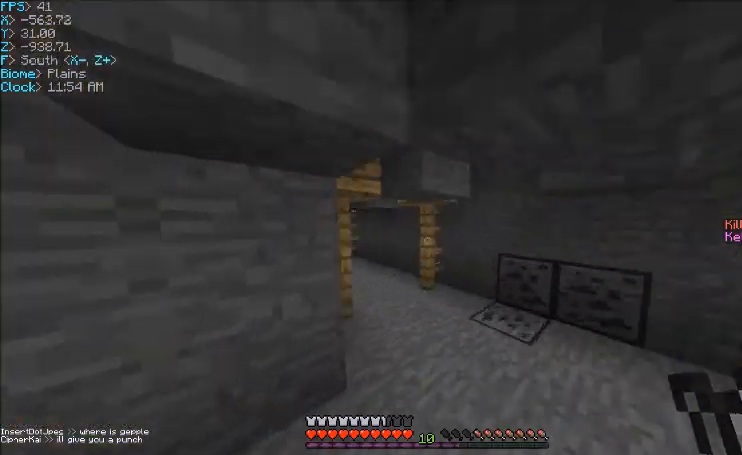
{"keys": ["a"], "mouse": [], "events": [[234, "d", "up"], [300, "w", "up"], [367, "a", "down"]]}
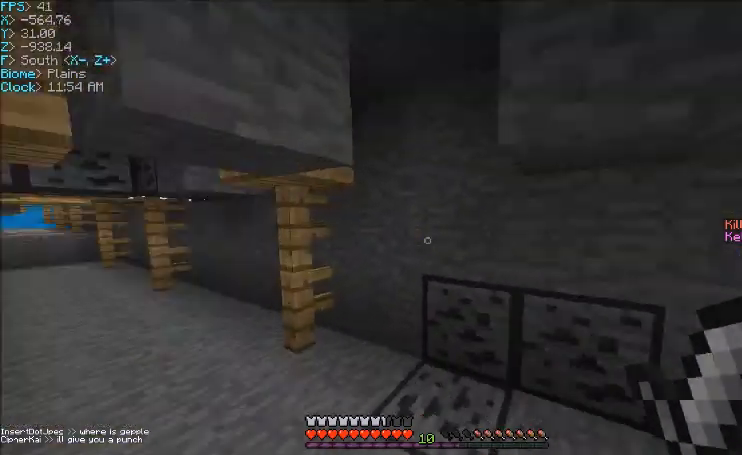
{"keys": [], "mouse": [], "events": [[166, "a", "up"]]}
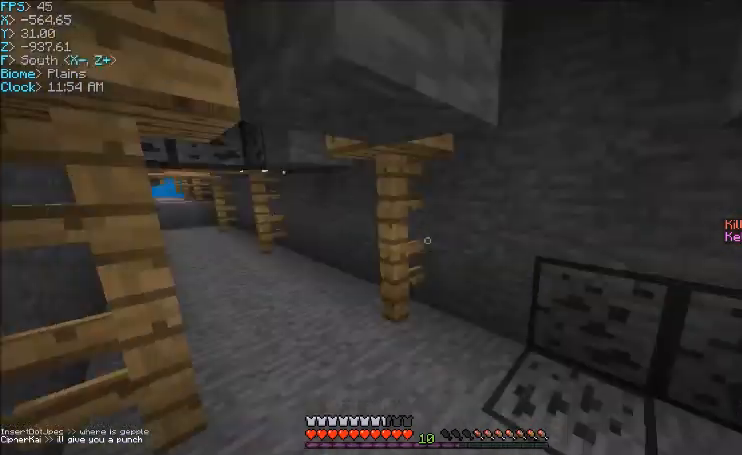
{"keys": ["w"], "mouse": [], "events": [[100, "w", "down"]]}
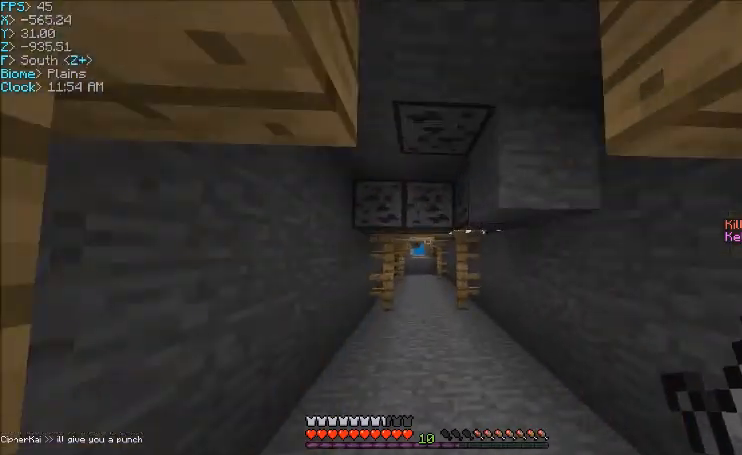
{"keys": [], "mouse": ["left"], "events": [[400, "mouse_left", "down"], [400, "w", "up"]]}
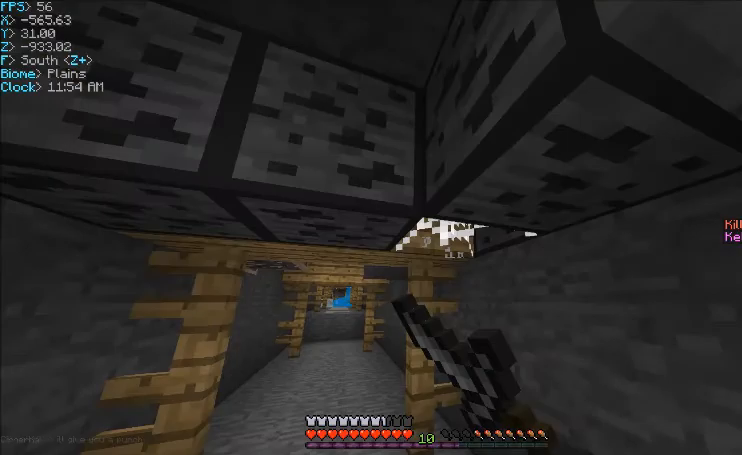
{"keys": [], "mouse": ["left"], "events": []}
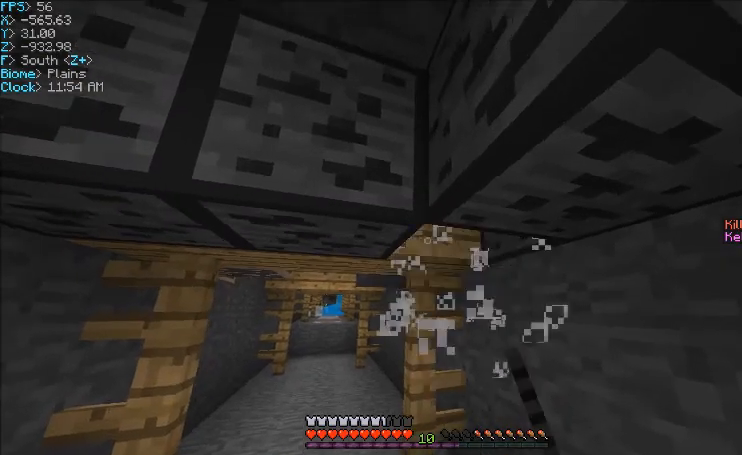
{"keys": ["w"], "mouse": [], "events": [[66, "d", "down"], [66, "w", "down"], [133, "mouse_left", "up"], [233, "d", "up"], [433, "a", "down"], [500, "a", "up"]]}
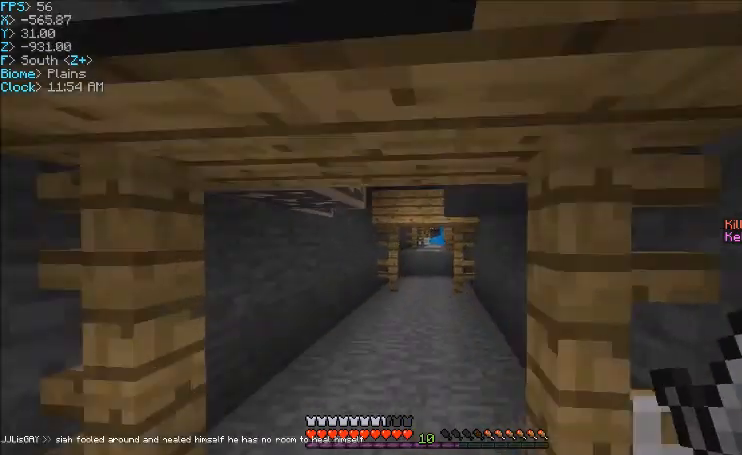
{"keys": ["w"], "mouse": [], "events": []}
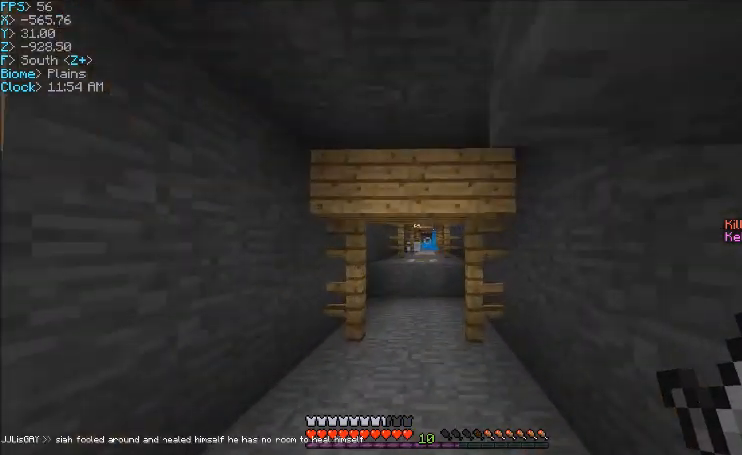
{"keys": ["w"], "mouse": [], "events": []}
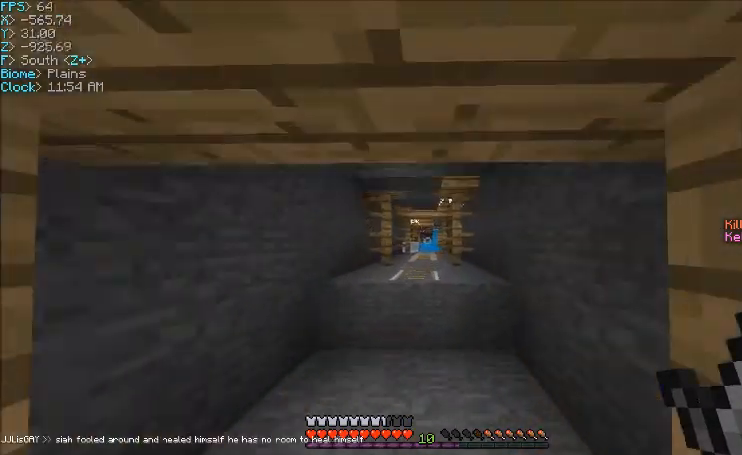
{"keys": ["w"], "mouse": [], "events": []}
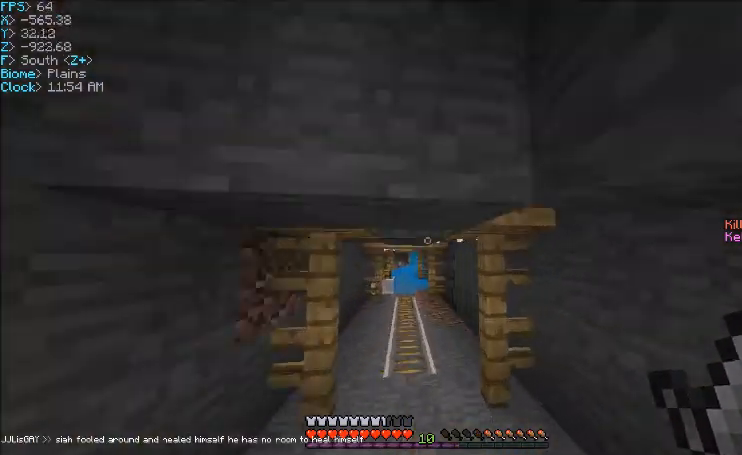
{"keys": ["d"], "mouse": ["left"], "events": [[334, "mouse_left", "down"], [434, "d", "down"], [434, "w", "up"]]}
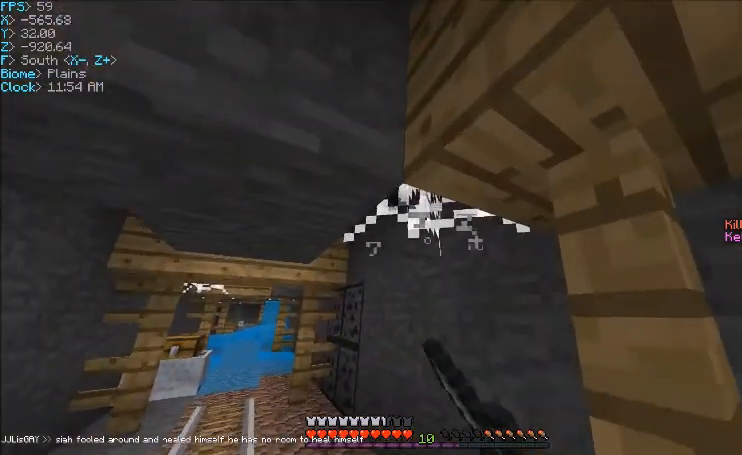
{"keys": ["d", "w"], "mouse": [], "events": [[33, "d", "up"], [367, "w", "down"], [467, "d", "down"], [501, "mouse_left", "up"]]}
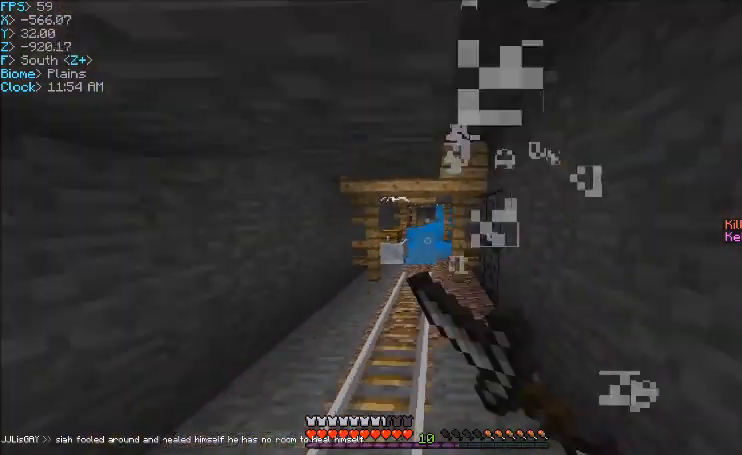
{"keys": ["w"], "mouse": [], "events": [[133, "d", "up"]]}
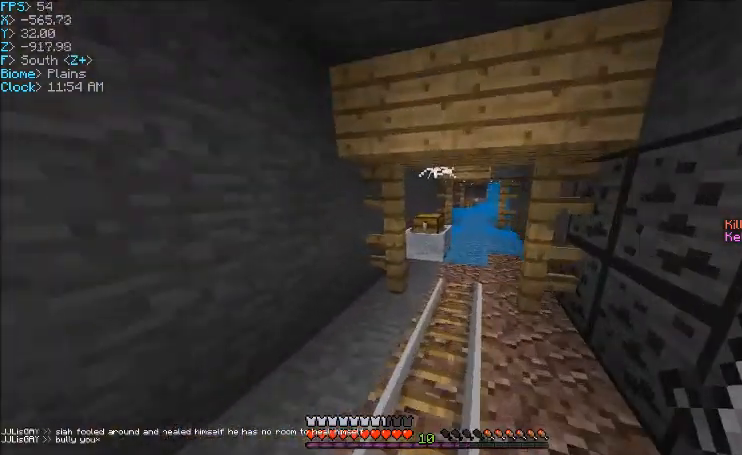
{"keys": [], "mouse": ["right"], "events": [[133, "mouse_right", "down"], [133, "w", "up"], [234, "mouse_right", "up"], [467, "mouse_right", "down"]]}
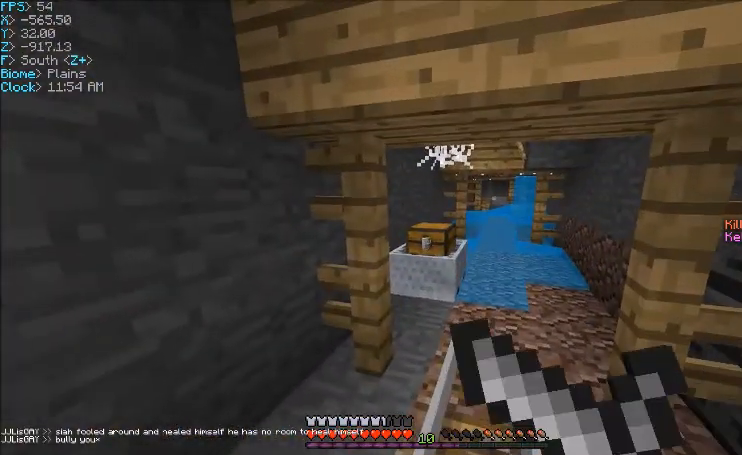
{"keys": ["w"], "mouse": [], "events": [[100, "mouse_right", "up"], [400, "mouse_right", "down"], [400, "w", "down"], [467, "mouse_right", "up"]]}